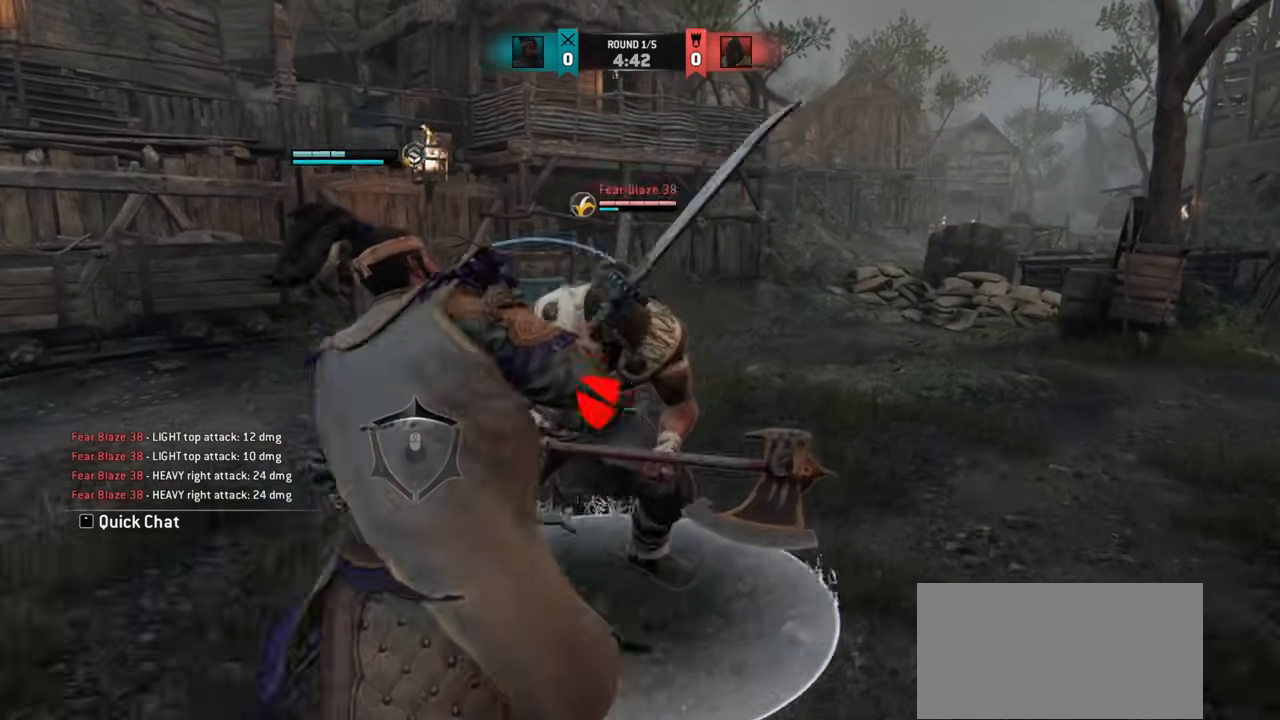
Gameplay with keyboard and mouse; each line is a JSON object with the keys and mouse buttons held at the frame after it. "events" lists presses ("down") and releases ("up") of "a", "ctrl", "d", "e", "q", "s", "shift", "space", "w", "mouse_left", "mouse_wheel", "mouse_right", "mouse_mb4" and "mouse_mb5" between this image and that frame as [ms after this image, input, new state], when the widget could be followed in between. "mouse_left", "mouse_wheel", "mouse_right", "mouse_mb4", "mouse_mb5" = the "left", "wheel", "right", "mb4", "mb5" buttons of the "mouse" list. No other keys are recorded. "wheel" means that the mouse wheel is clicked or scrolled. Mouse movement is not recorded.
{"keys": ["w"], "mouse": [], "events": [[17, "w", "up"], [67, "mouse_right", "down"], [134, "mouse_right", "up"], [251, "w", "down"]]}
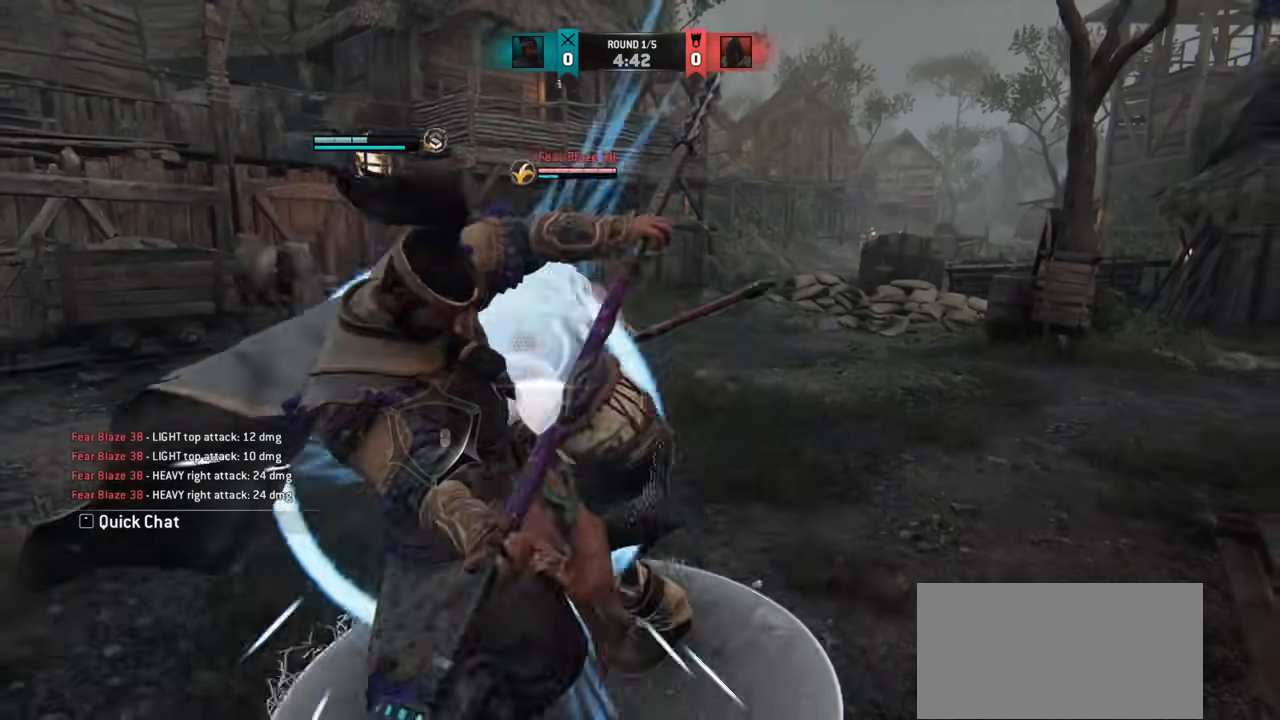
{"keys": ["d", "w"], "mouse": [], "events": [[16, "w", "up"], [100, "w", "down"], [333, "d", "down"]]}
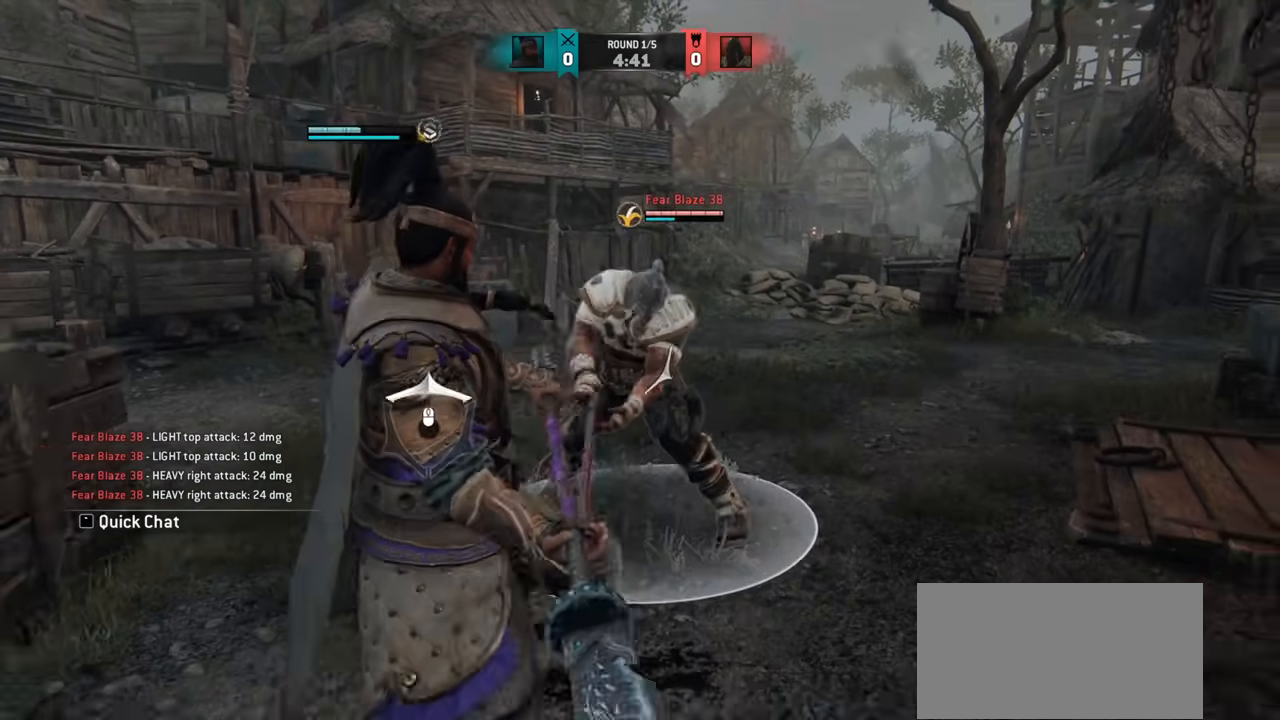
{"keys": ["w"], "mouse": [], "events": [[434, "d", "up"]]}
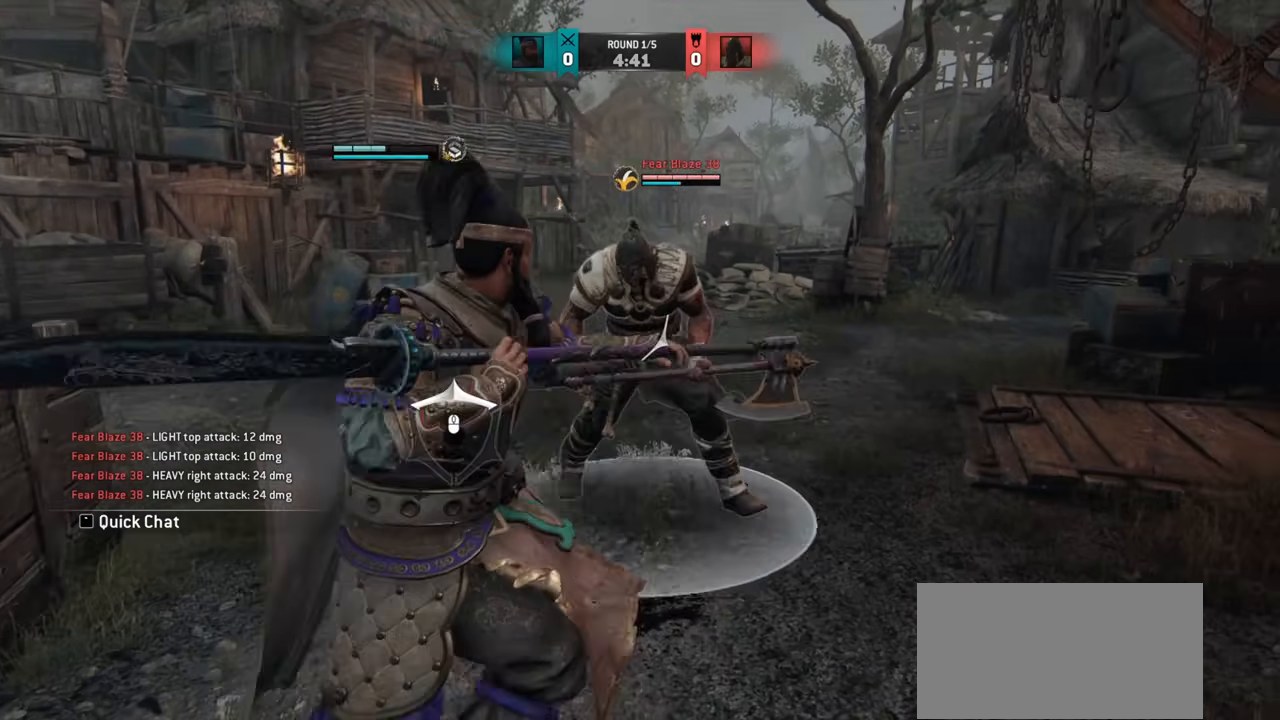
{"keys": ["a"], "mouse": [], "events": [[33, "mouse_right", "down"], [117, "mouse_right", "up"], [167, "w", "up"], [300, "e", "down"], [384, "e", "up"], [484, "a", "down"]]}
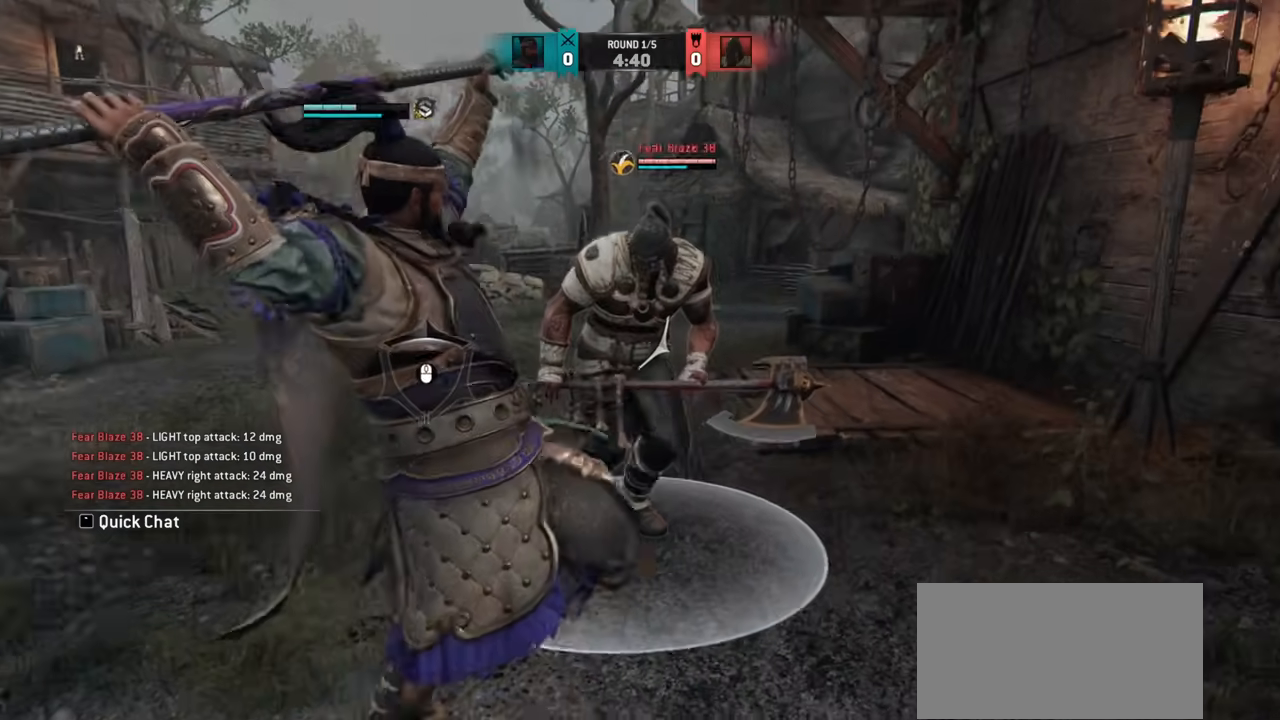
{"keys": [], "mouse": [], "events": [[117, "mouse_left", "down"], [200, "mouse_left", "up"], [434, "a", "up"]]}
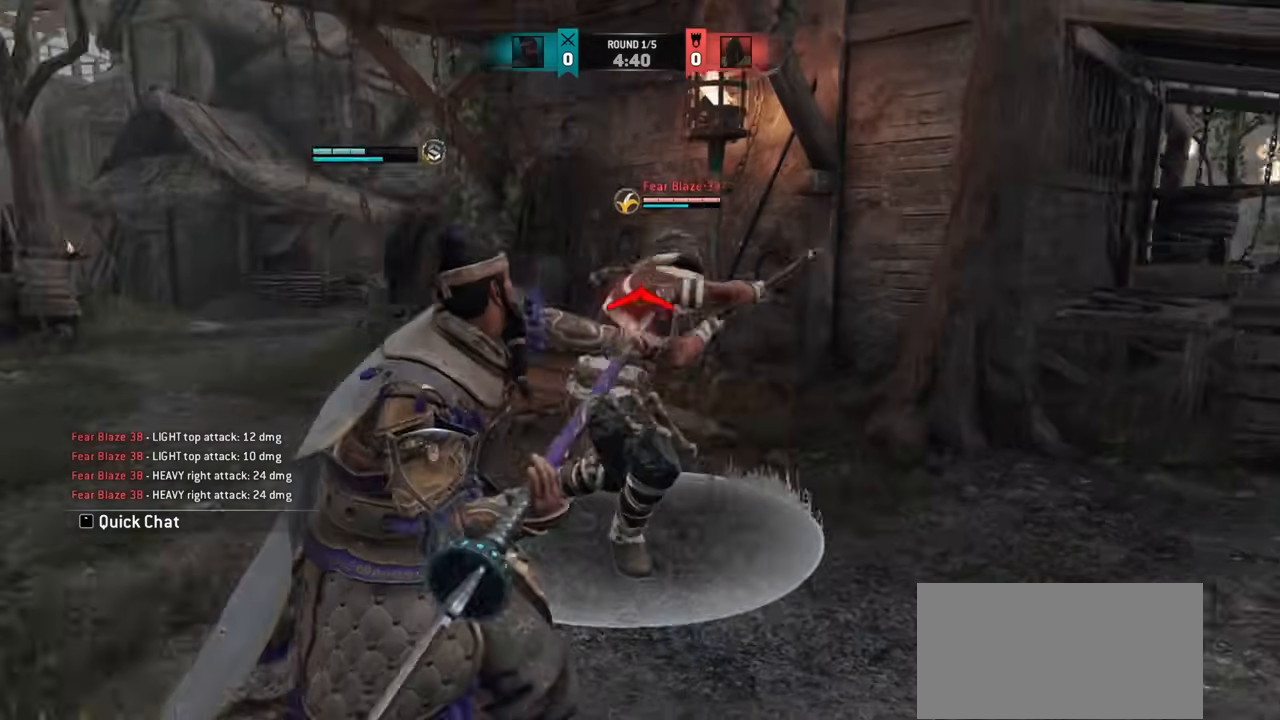
{"keys": [], "mouse": [], "events": [[367, "mouse_right", "down"], [450, "mouse_right", "up"]]}
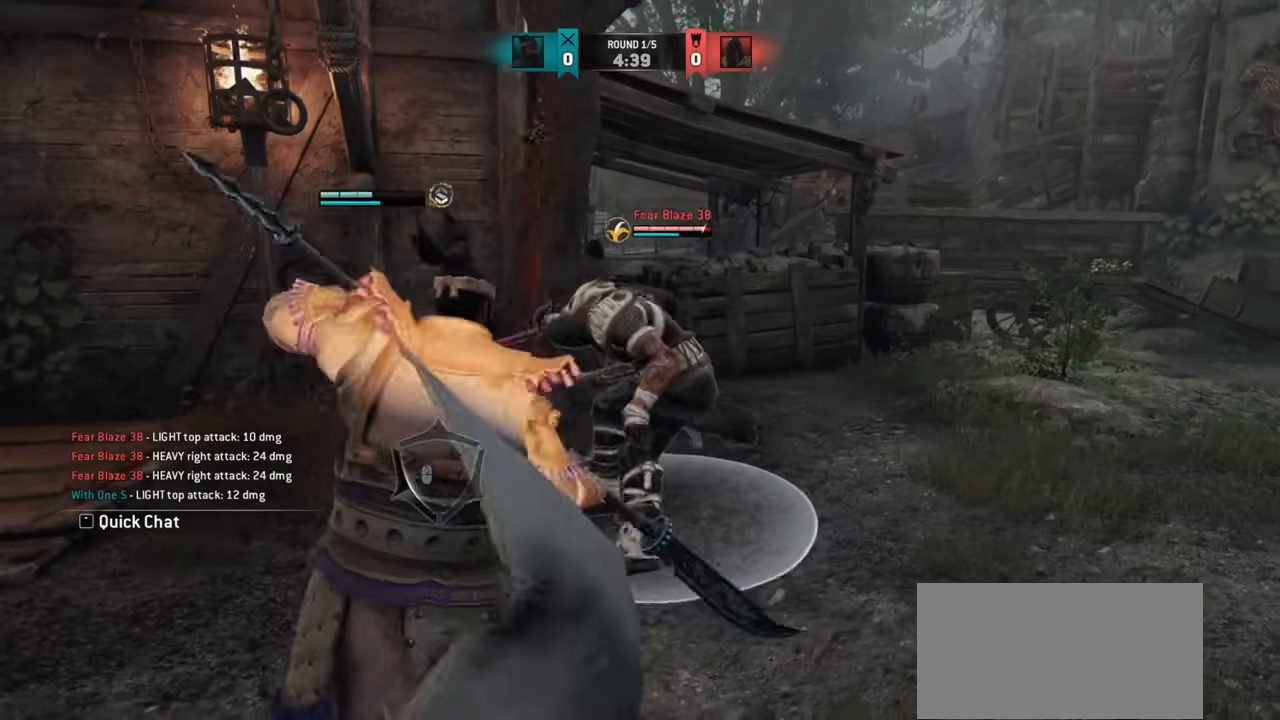
{"keys": [], "mouse": [], "events": []}
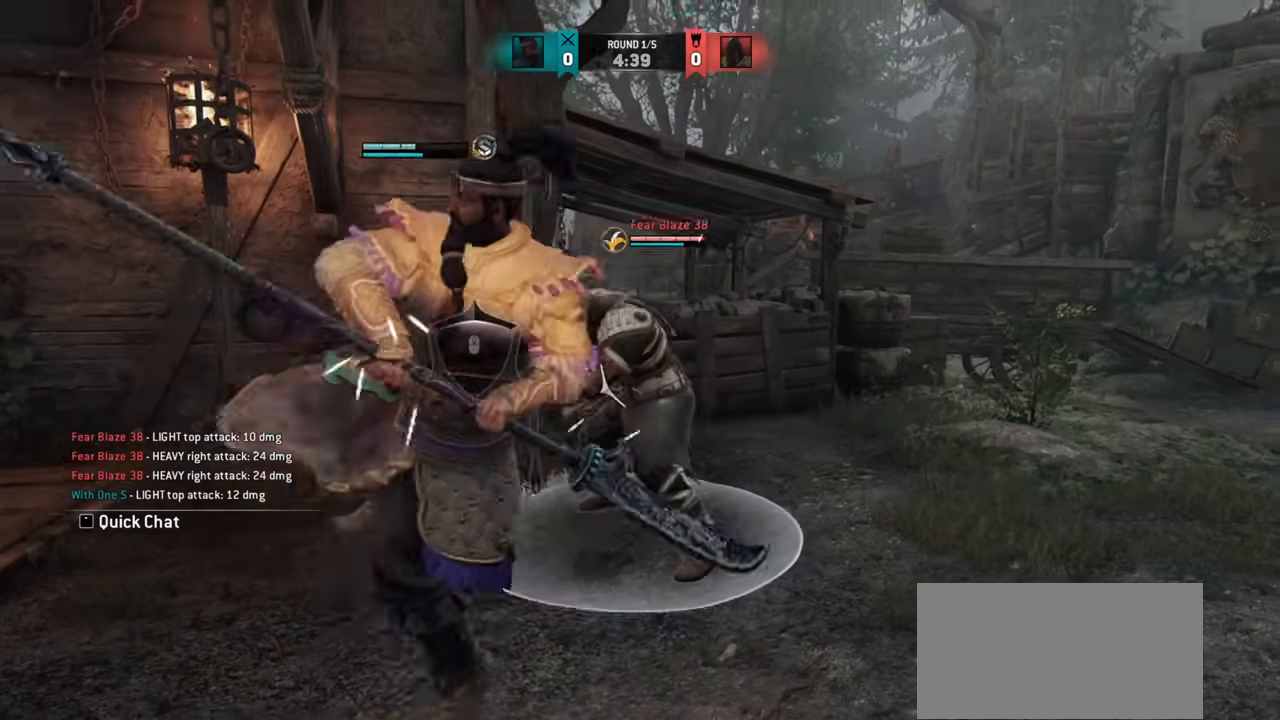
{"keys": [], "mouse": [], "events": []}
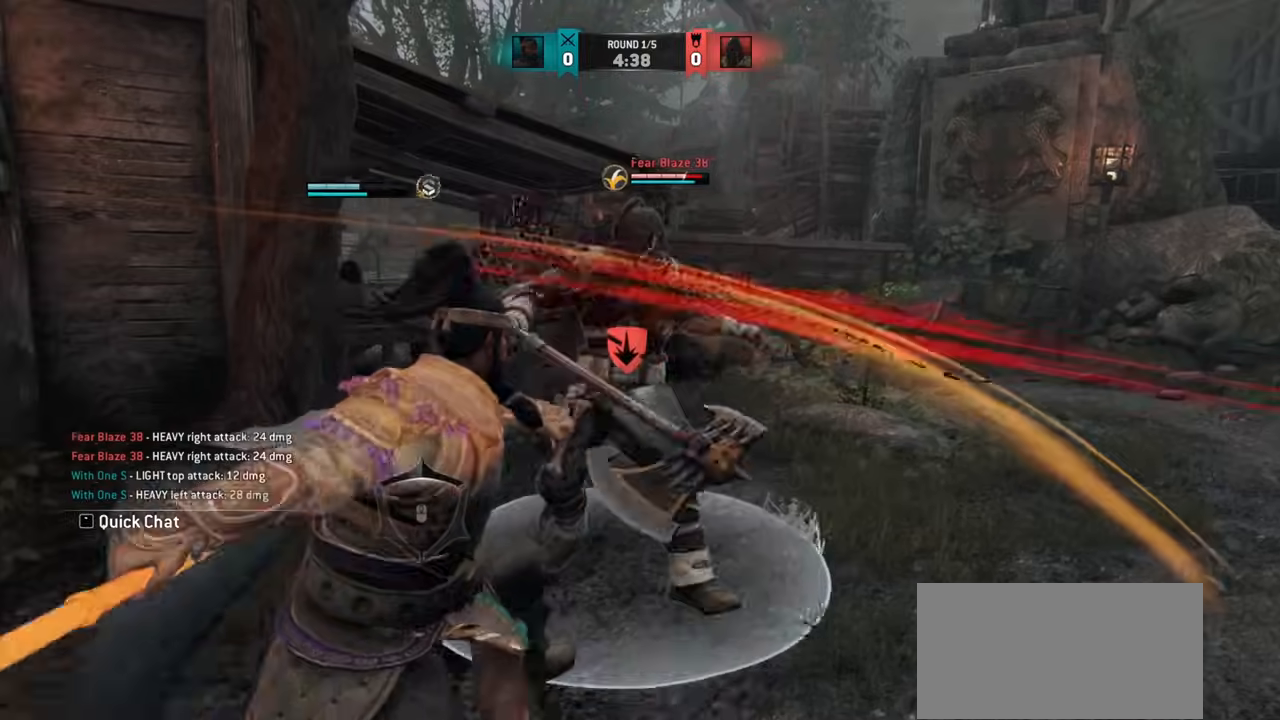
{"keys": ["w"], "mouse": [], "events": [[301, "w", "down"]]}
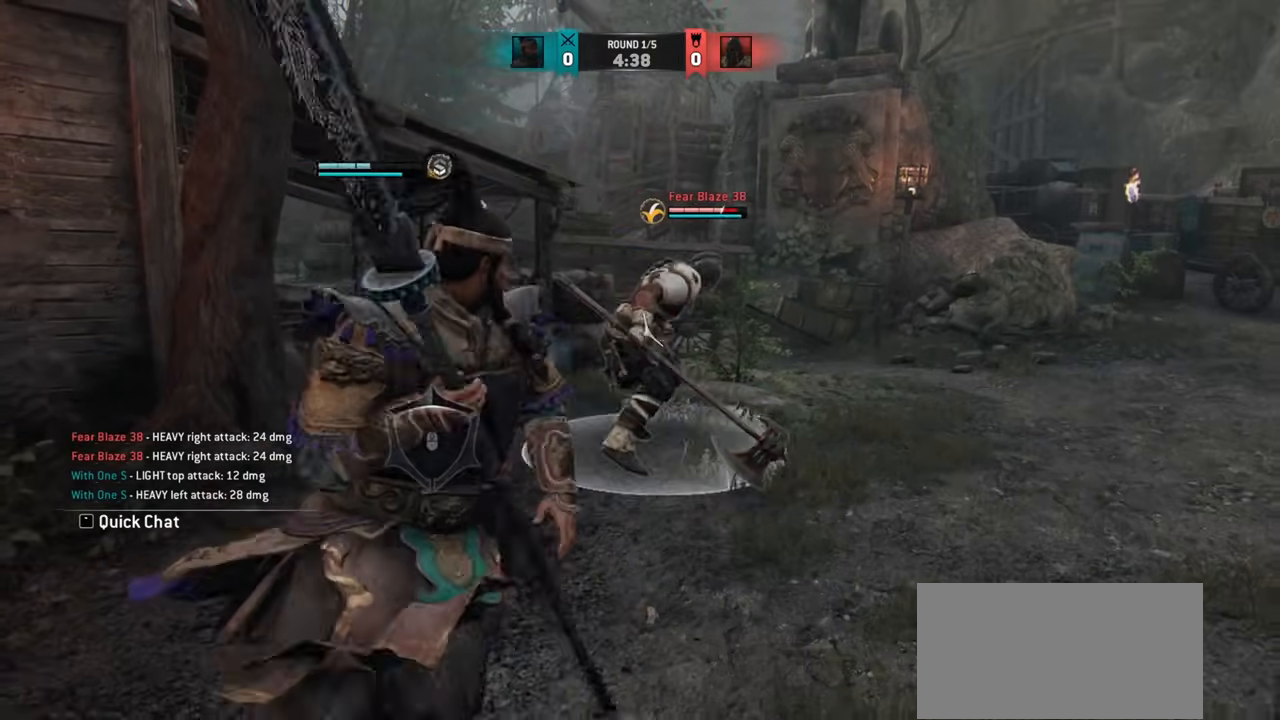
{"keys": [], "mouse": [], "events": [[250, "space", "down"], [317, "space", "up"], [400, "w", "up"]]}
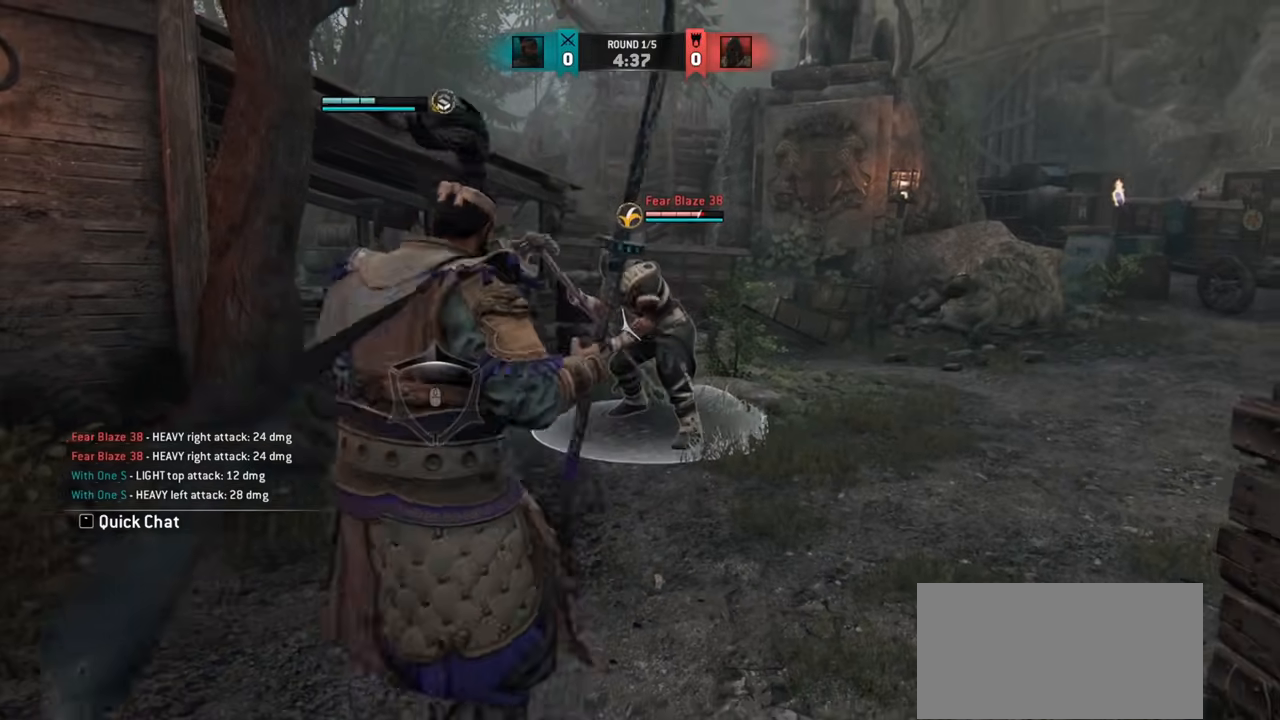
{"keys": ["d"], "mouse": [], "events": [[284, "d", "down"]]}
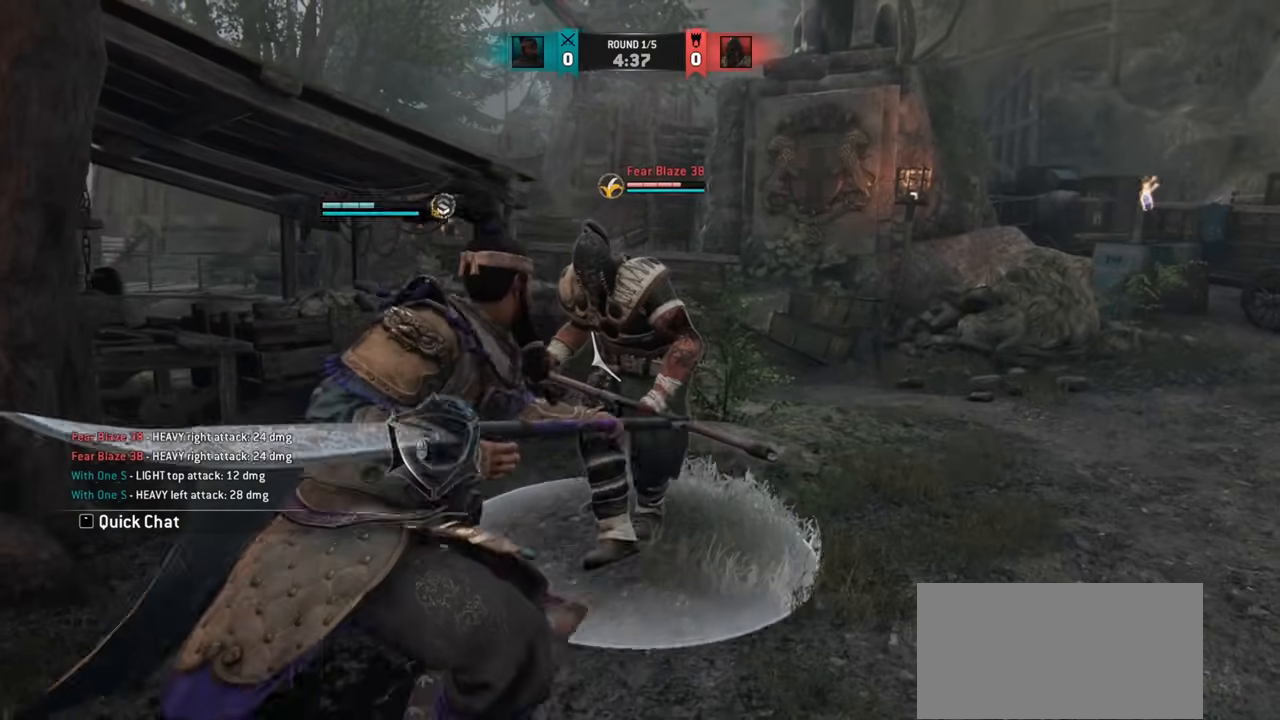
{"keys": ["d"], "mouse": [], "events": []}
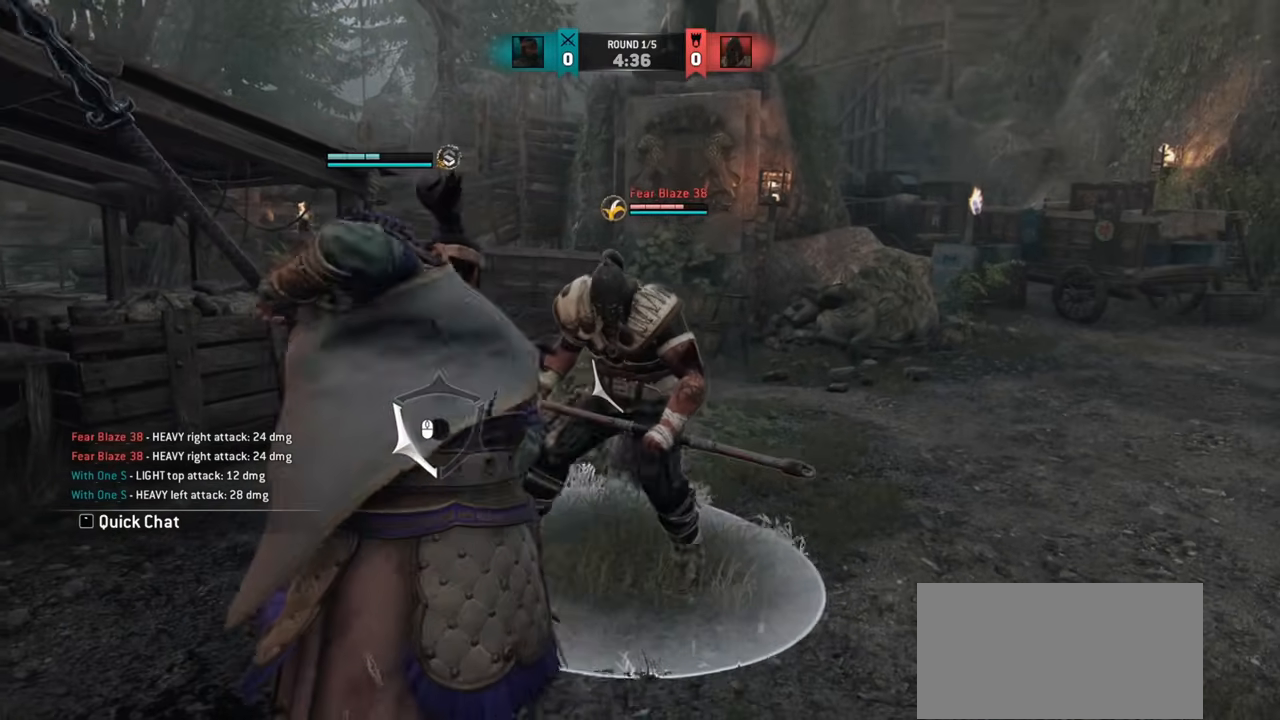
{"keys": ["a", "w"], "mouse": [], "events": [[367, "a", "down"], [367, "w", "down"], [417, "d", "up"]]}
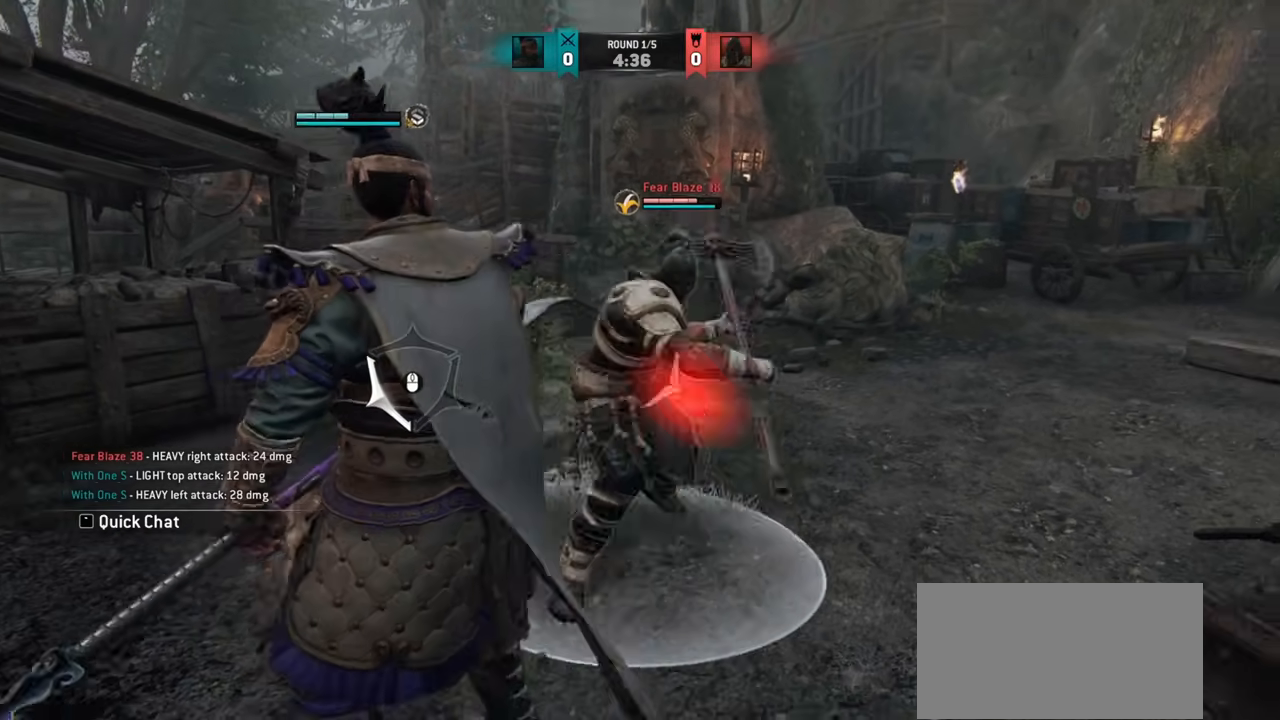
{"keys": ["w"], "mouse": [], "events": [[16, "w", "up"], [333, "w", "down"], [400, "a", "up"]]}
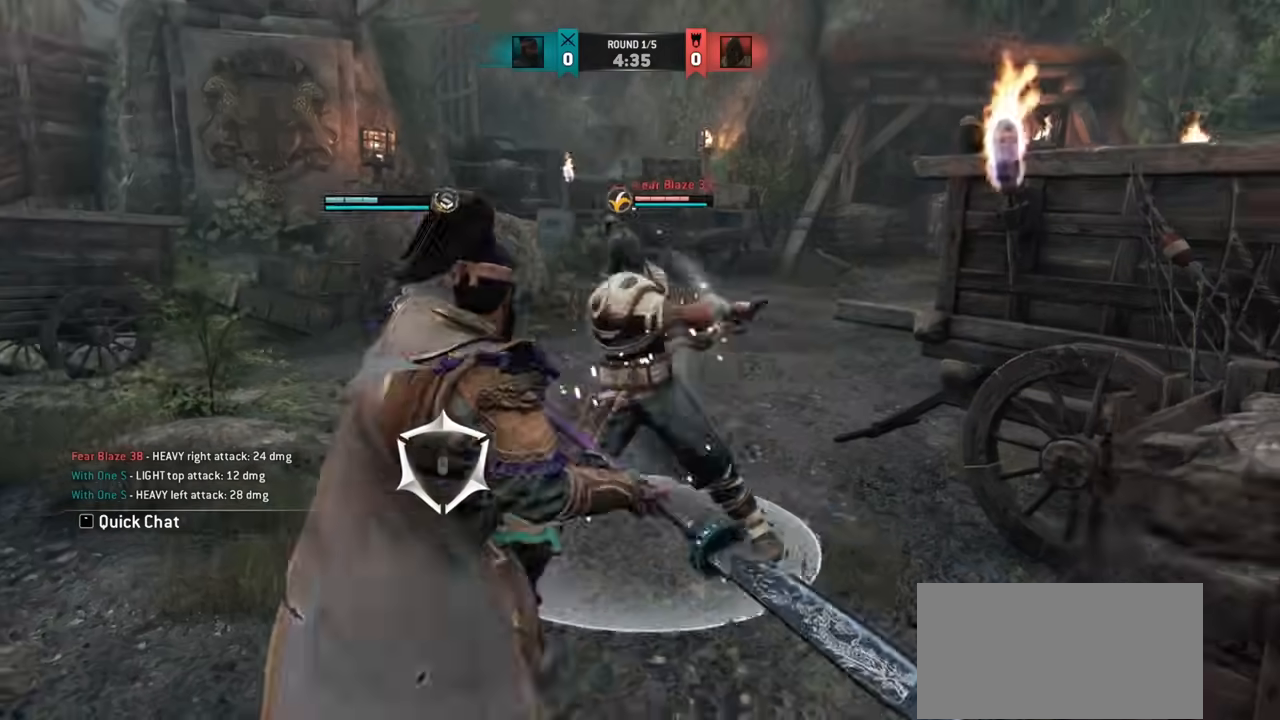
{"keys": [], "mouse": ["right"], "events": [[50, "space", "down"], [117, "space", "up"], [184, "w", "up"], [451, "mouse_right", "down"]]}
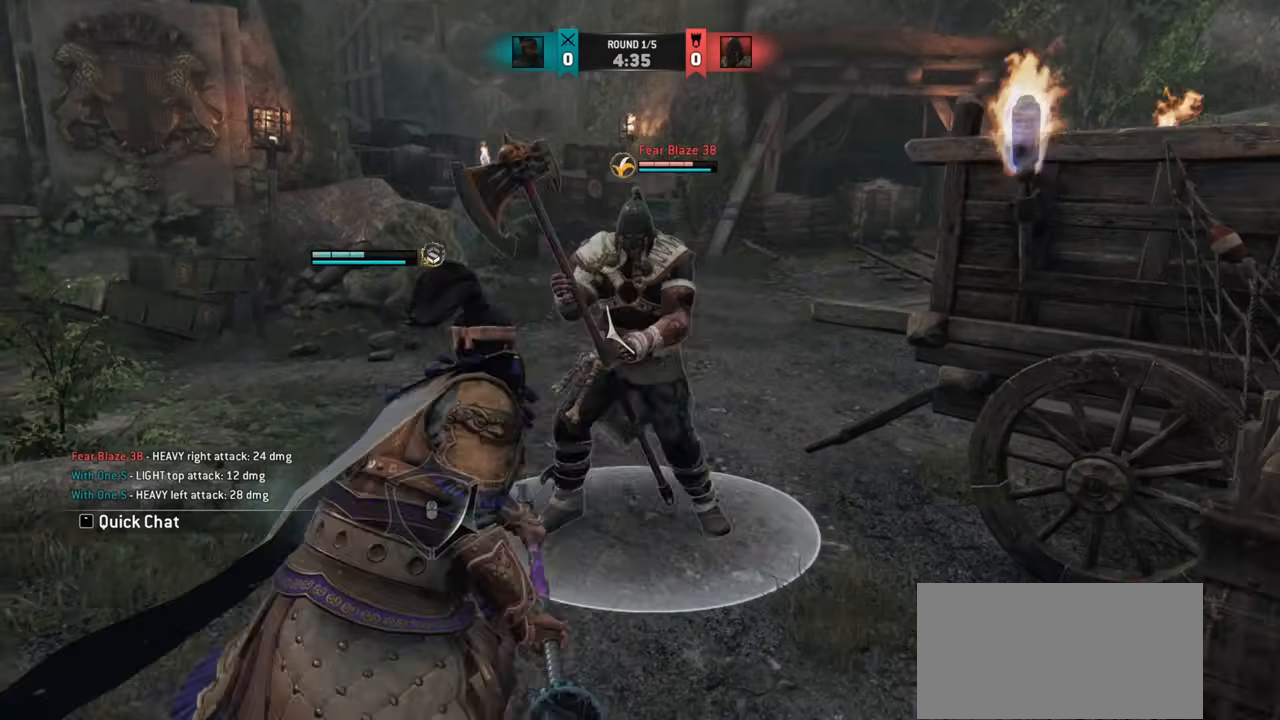
{"keys": [], "mouse": [], "events": [[67, "mouse_right", "up"]]}
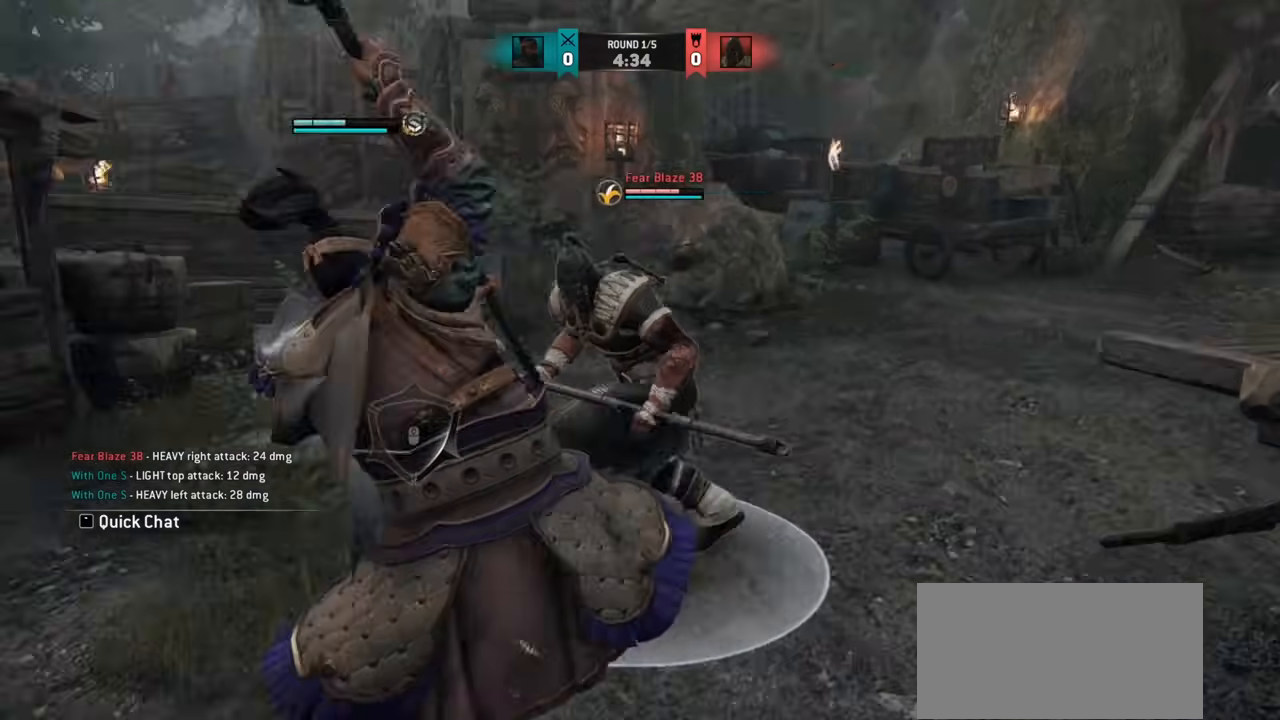
{"keys": [], "mouse": [], "events": []}
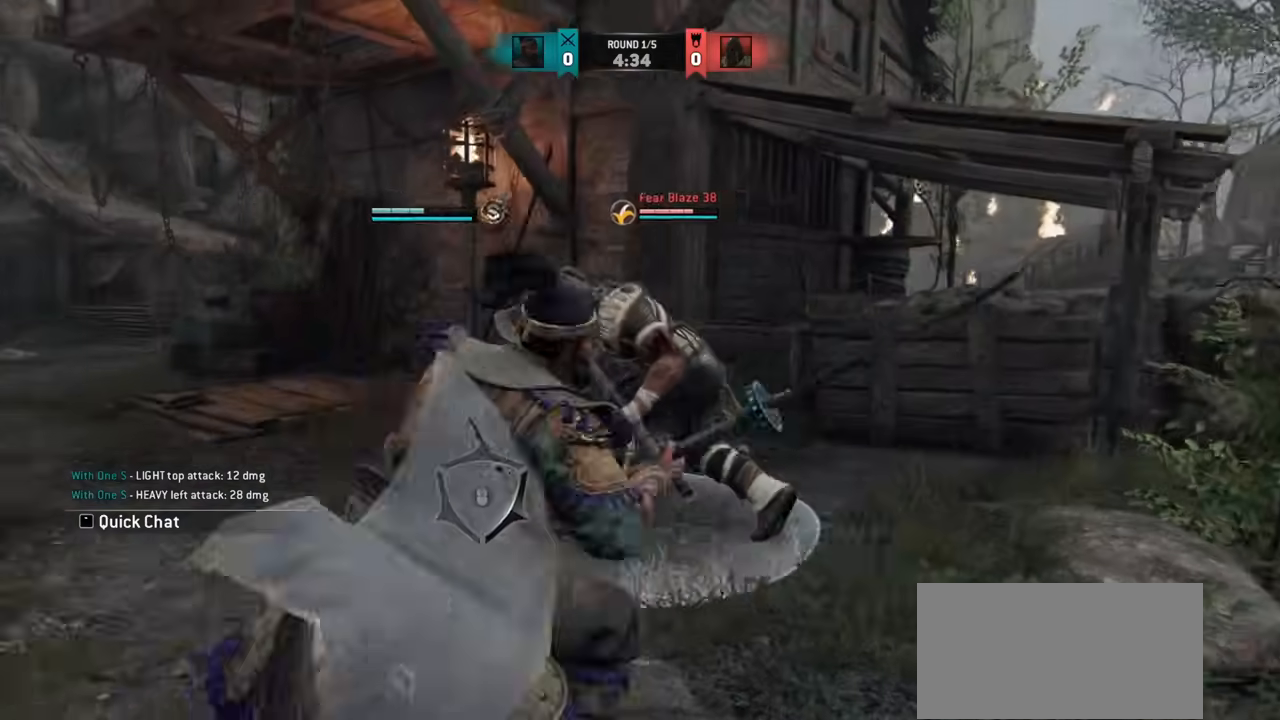
{"keys": [], "mouse": [], "events": [[217, "mouse_right", "down"], [233, "mouse_left", "down"], [267, "mouse_left", "up"], [317, "mouse_right", "up"]]}
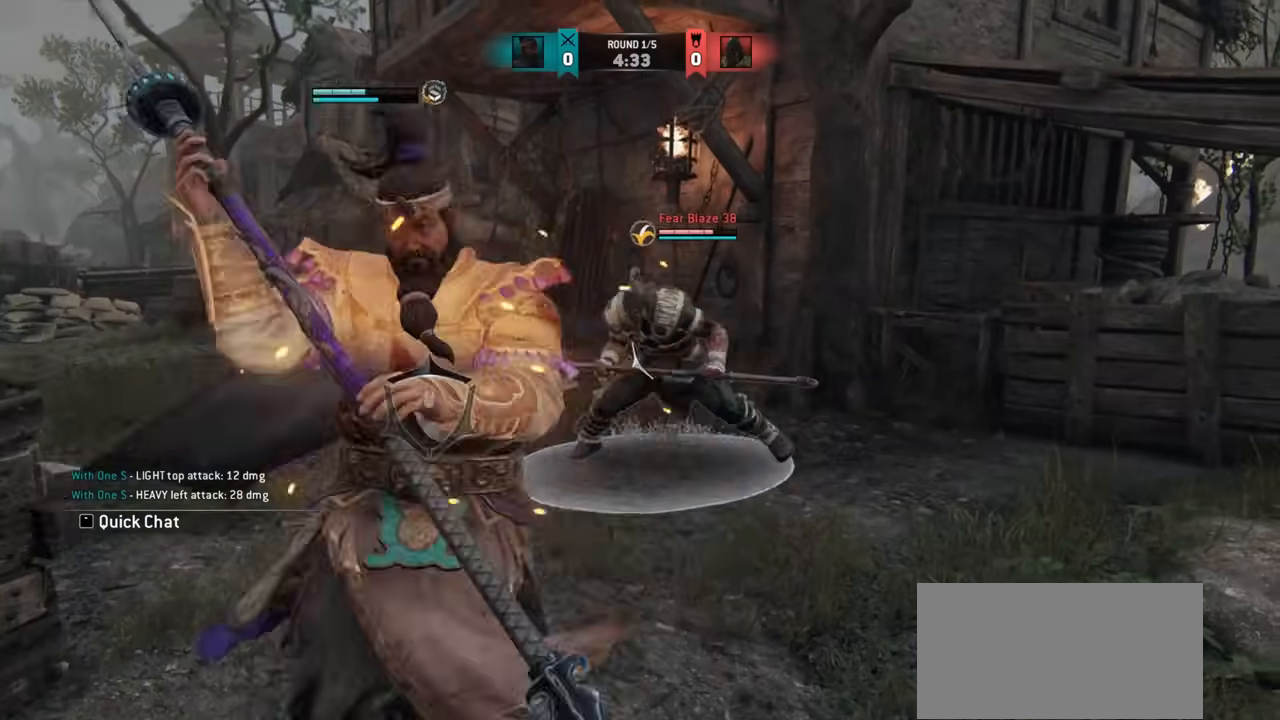
{"keys": [], "mouse": [], "events": []}
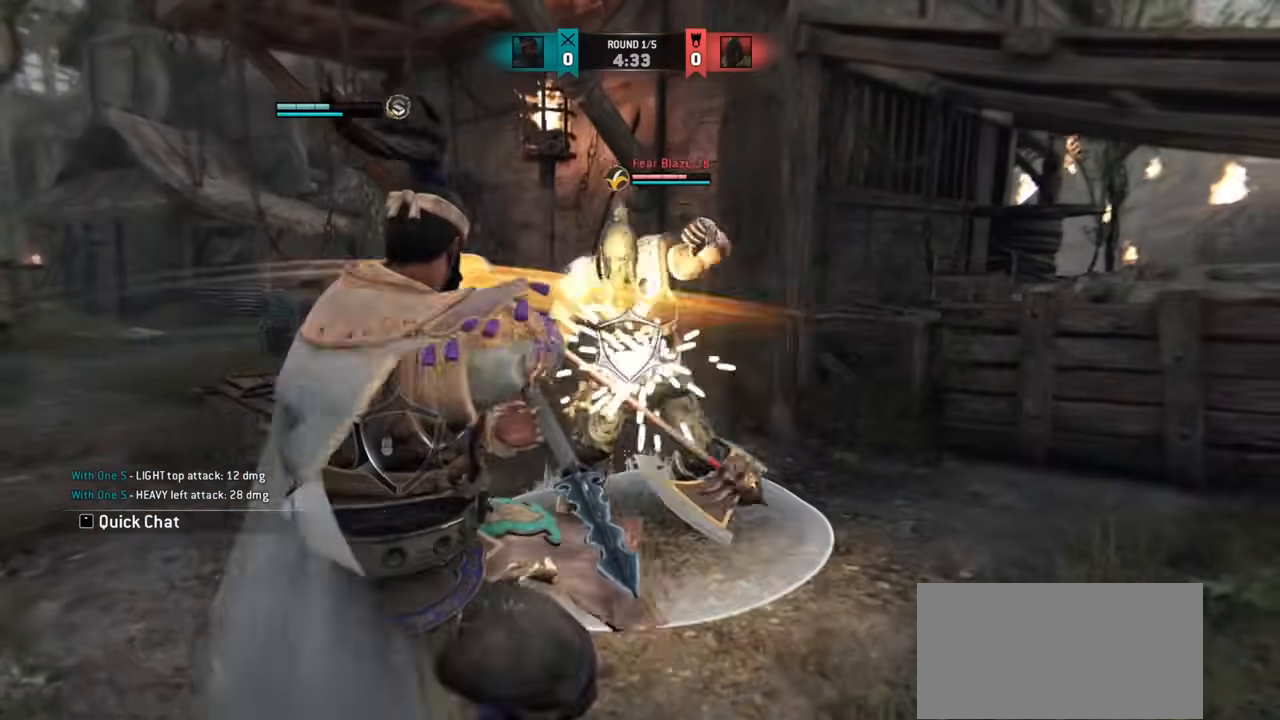
{"keys": ["w"], "mouse": [], "events": [[33, "mouse_right", "down"], [183, "mouse_right", "up"], [484, "w", "down"]]}
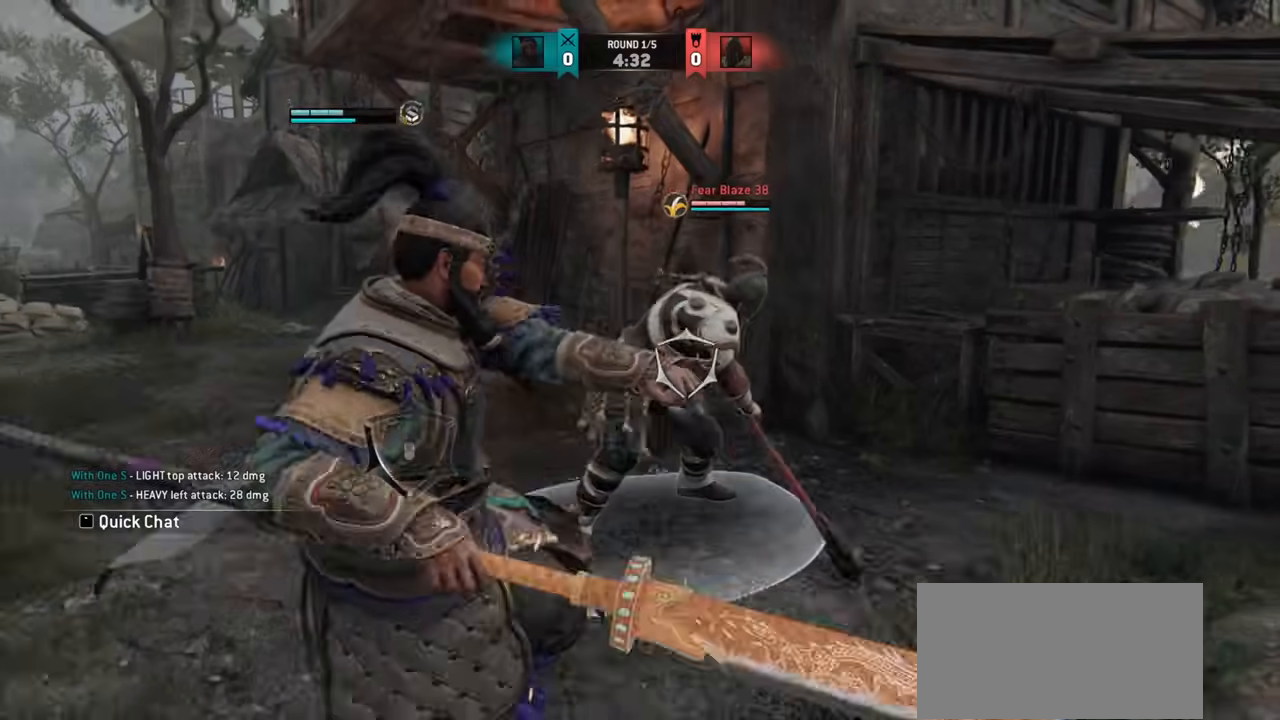
{"keys": [], "mouse": [], "events": [[84, "d", "down"], [234, "w", "up"], [451, "d", "up"]]}
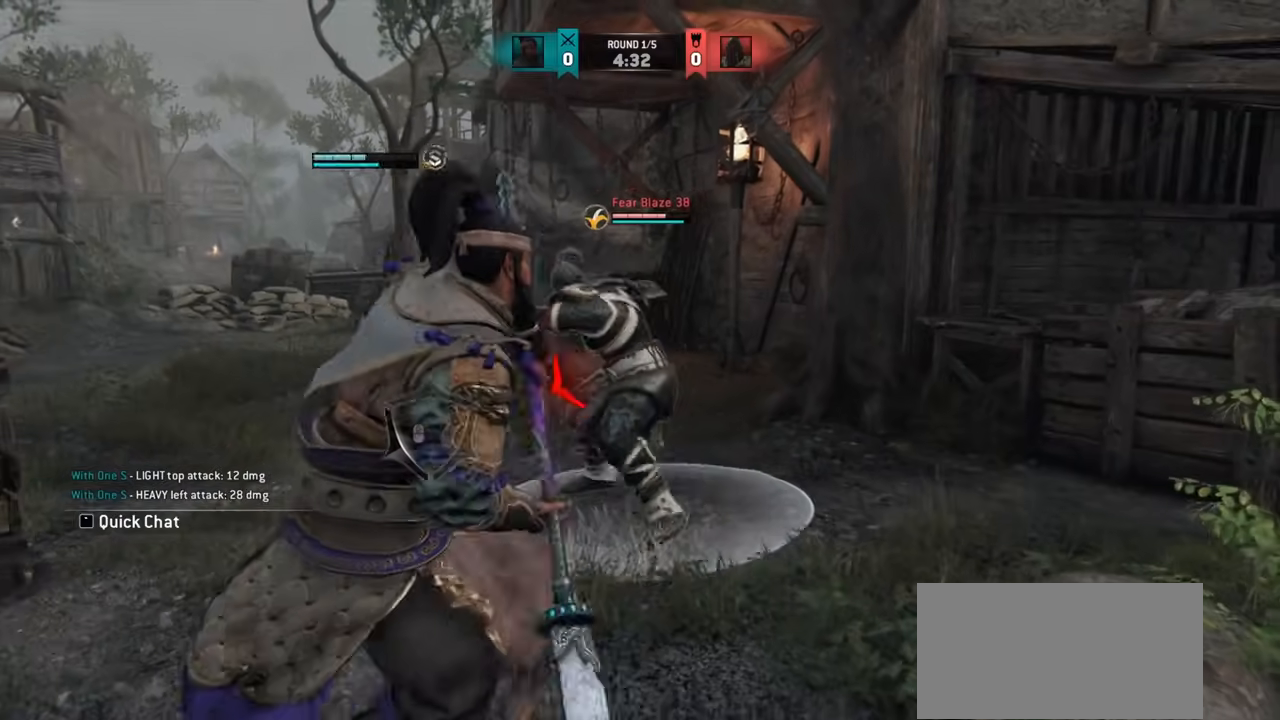
{"keys": [], "mouse": [], "events": [[133, "d", "down"], [367, "d", "up"]]}
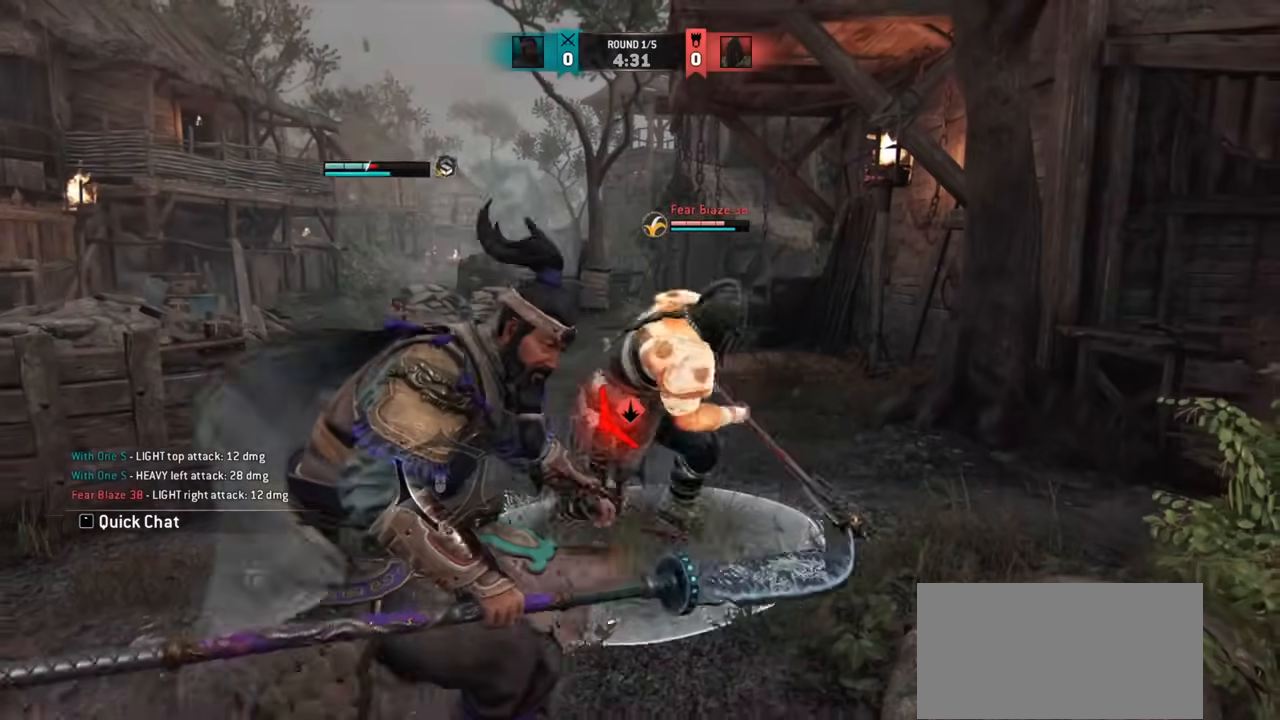
{"keys": ["d"], "mouse": [], "events": [[117, "d", "down"]]}
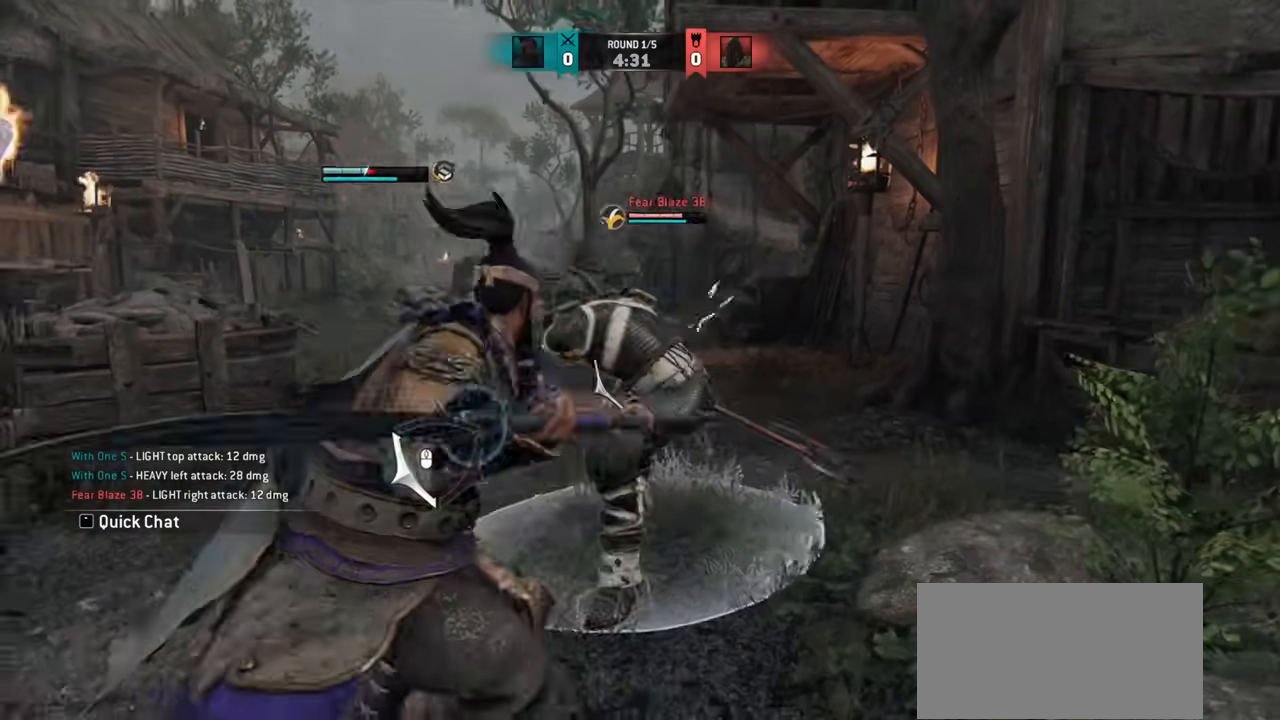
{"keys": [], "mouse": [], "events": [[467, "d", "up"]]}
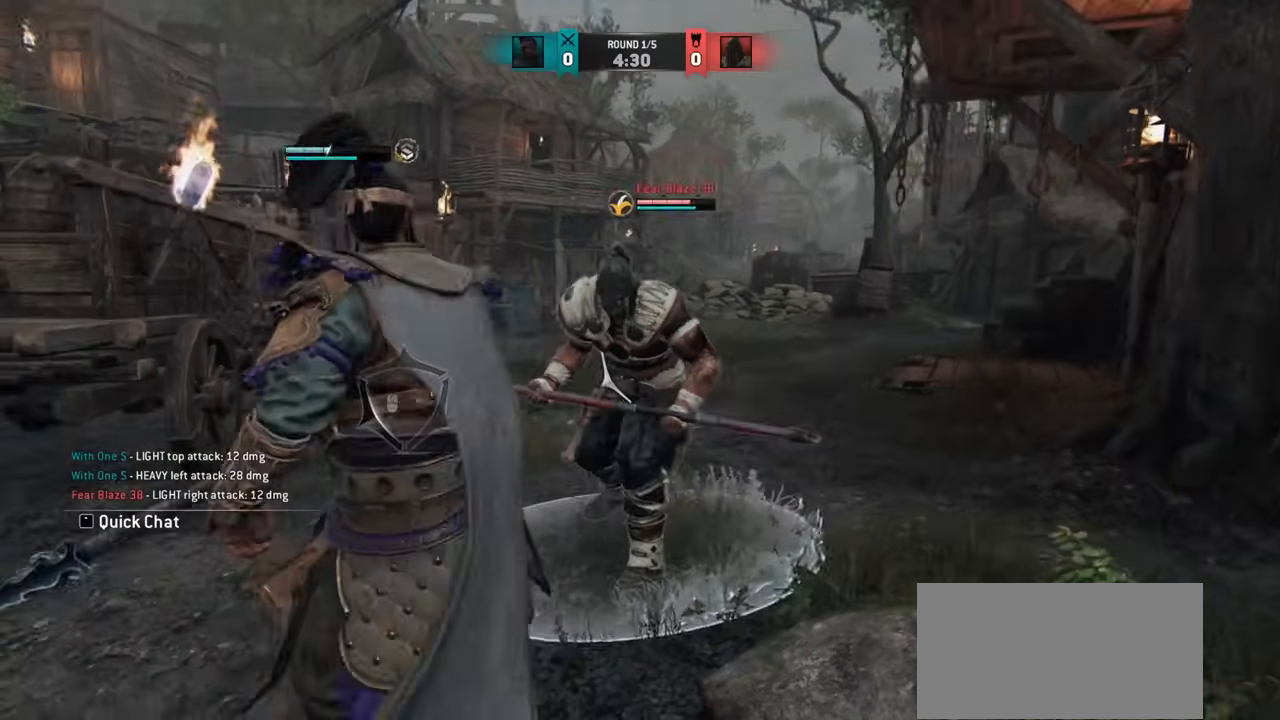
{"keys": [], "mouse": [], "events": [[134, "w", "down"], [434, "mouse_right", "down"], [484, "w", "up"], [501, "mouse_right", "up"]]}
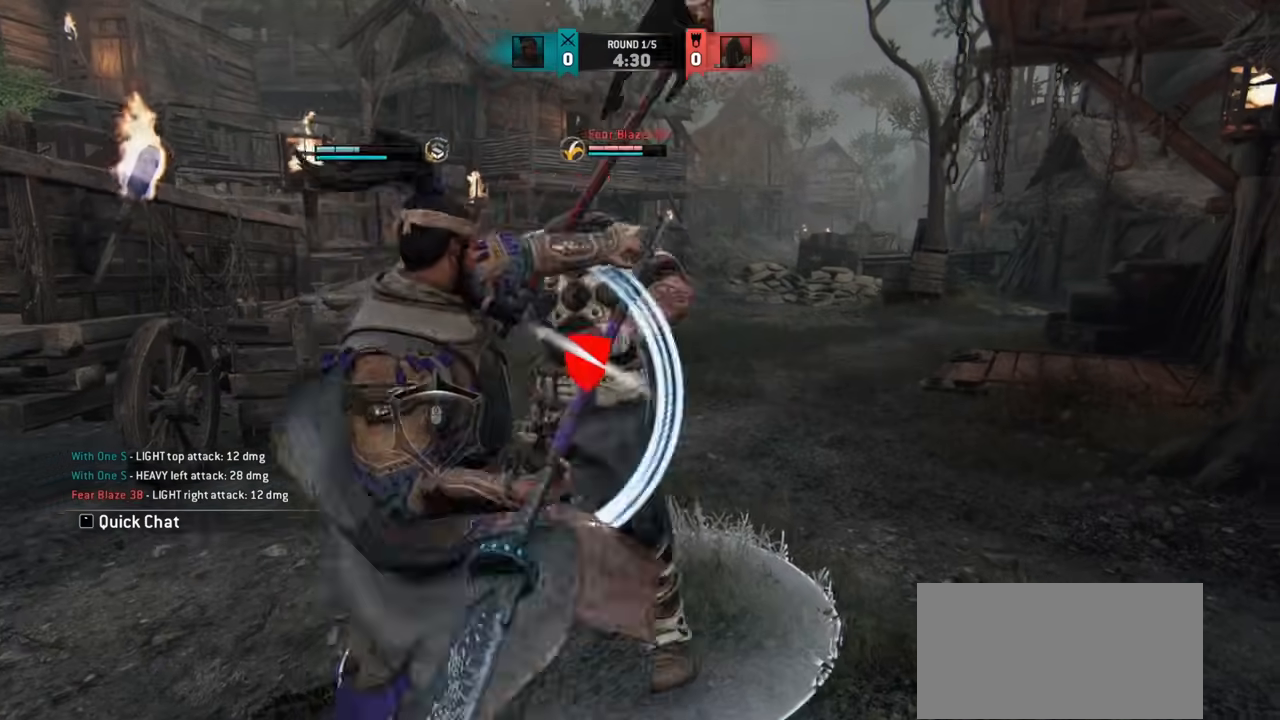
{"keys": ["w"], "mouse": [], "events": [[133, "w", "down"], [417, "w", "up"], [484, "w", "down"]]}
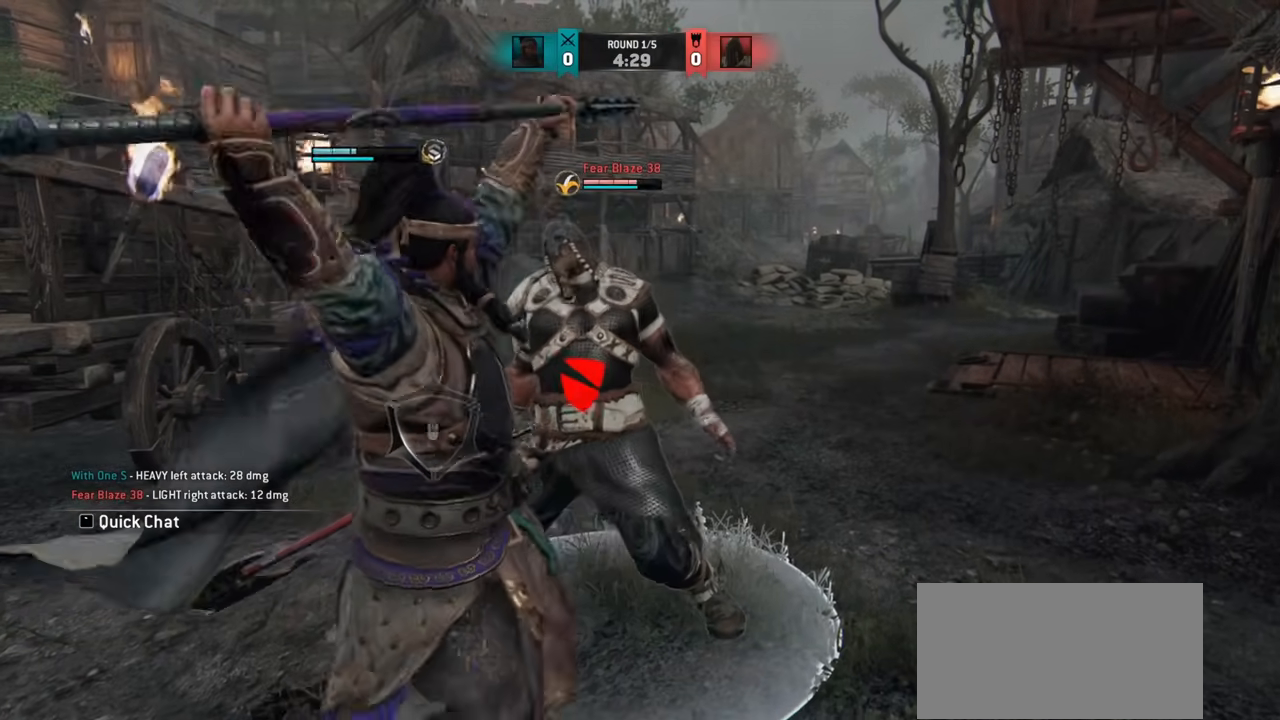
{"keys": ["w"], "mouse": [], "events": []}
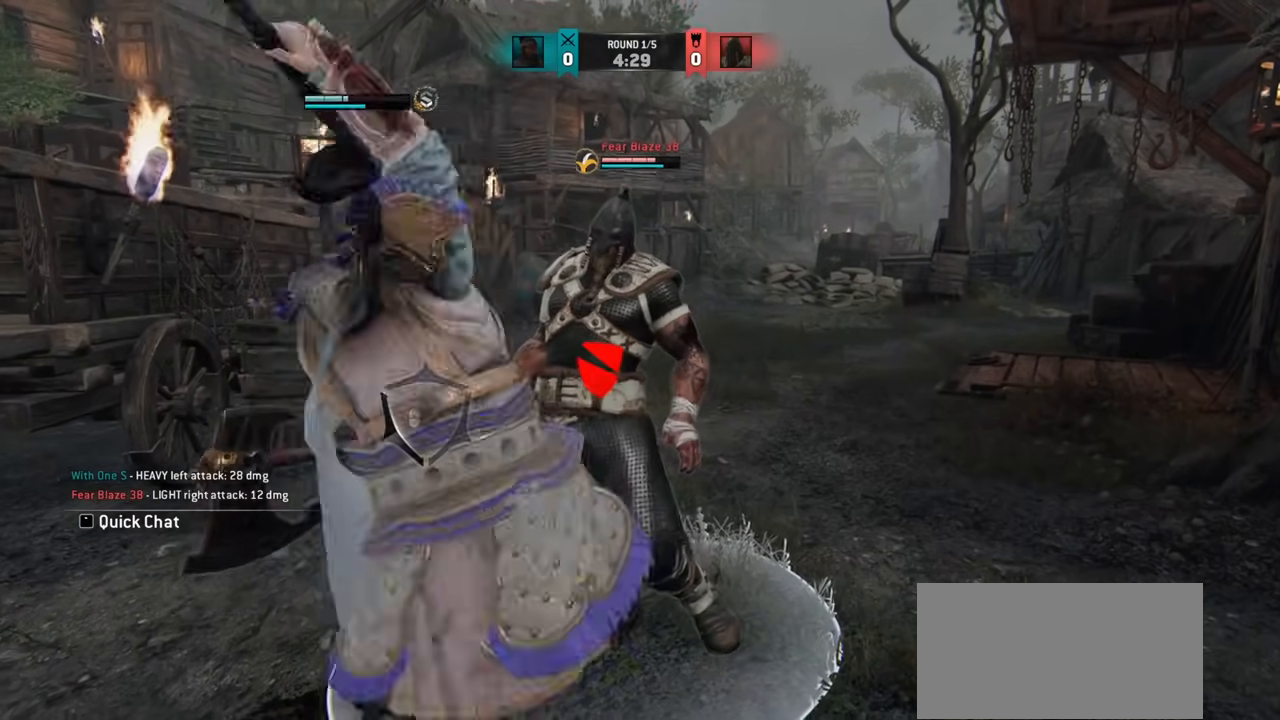
{"keys": [], "mouse": [], "events": [[83, "w", "up"], [367, "mouse_right", "down"], [500, "mouse_right", "up"]]}
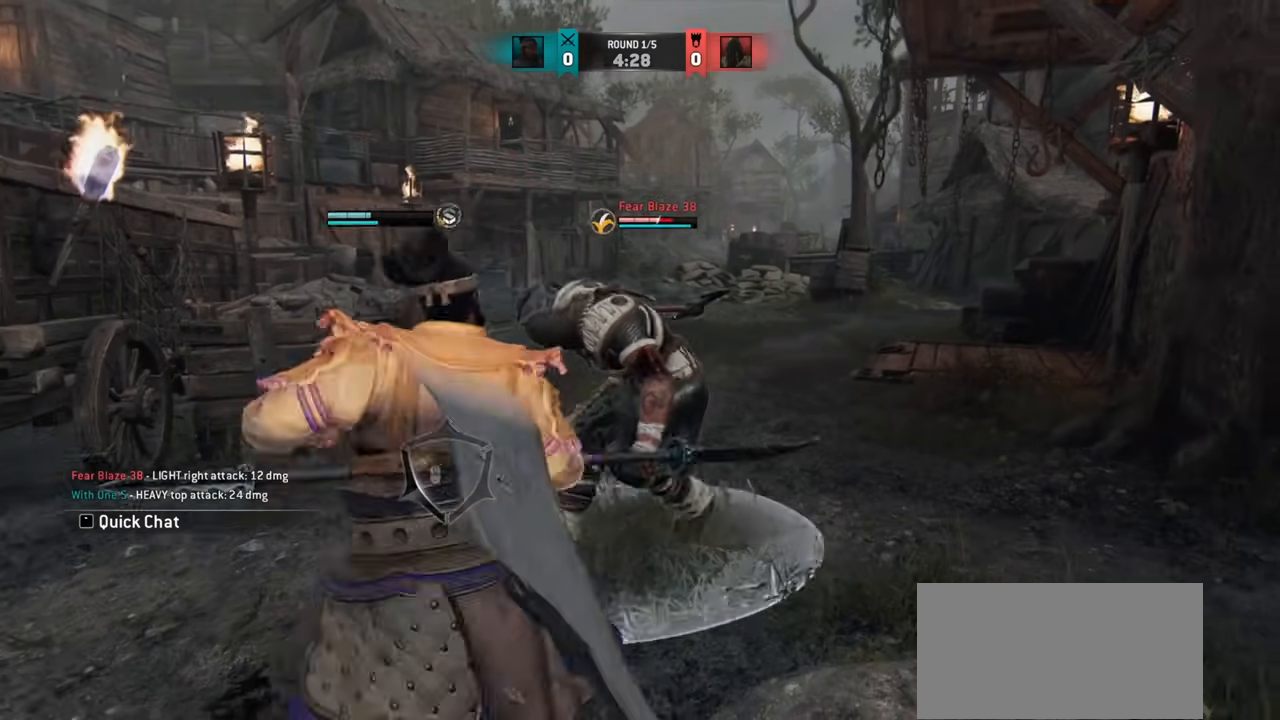
{"keys": ["d"], "mouse": [], "events": [[200, "e", "down"], [251, "e", "up"], [484, "d", "down"]]}
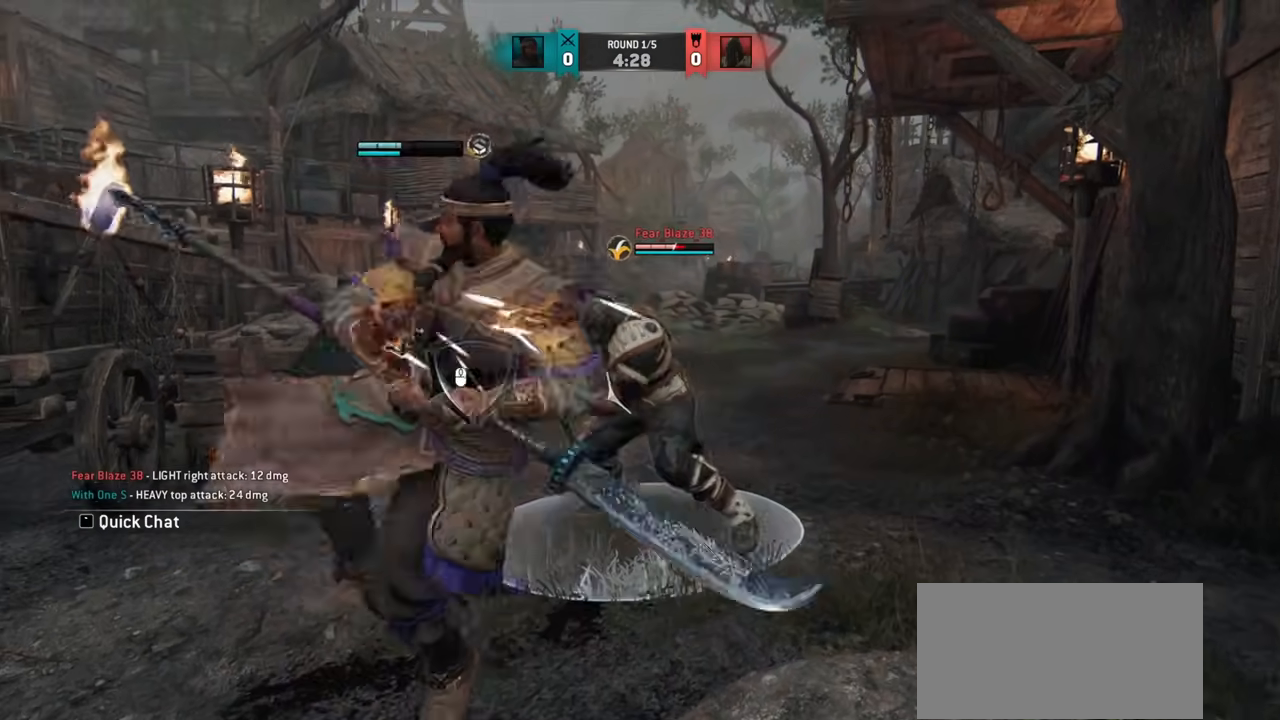
{"keys": [], "mouse": [], "events": [[451, "d", "up"]]}